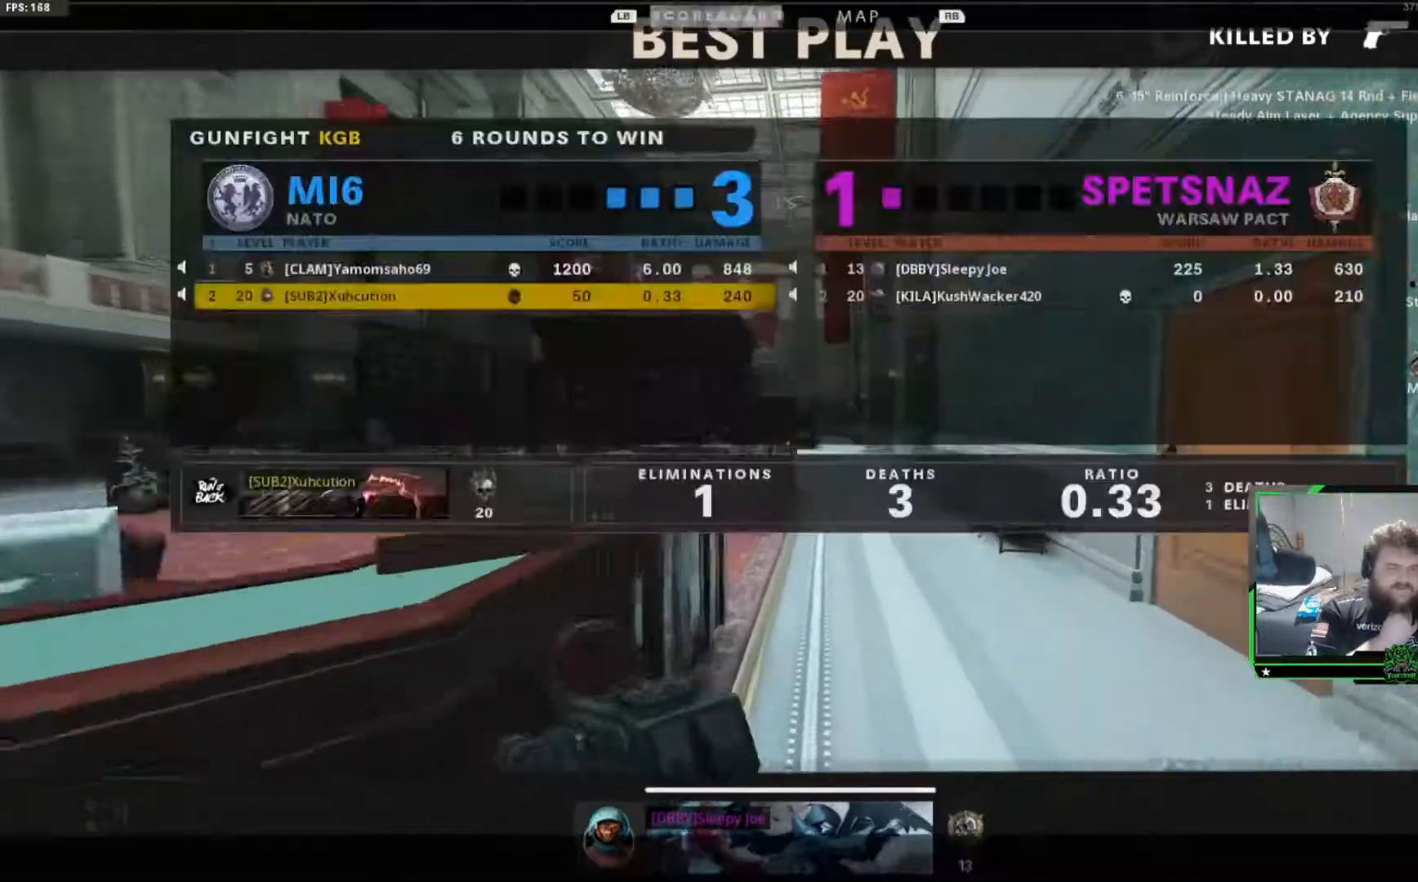
Gameplay with a controller (Xbox layout); each line is a JSON object with the inputs held at the frame after it (dt_ms = milliseconds from this image to that frame). "events" lists button and stick changes between this image and that frame as [ms after this image, input, new state], when the widget could be followed in between.
{"dt_ms": 500, "buttons": ["SELECT"], "left_stick": "center", "right_stick": "center", "events": [[83, "SELECT", "up"], [200, "SELECT", "down"], [300, "SELECT", "up"], [450, "SELECT", "down"]]}
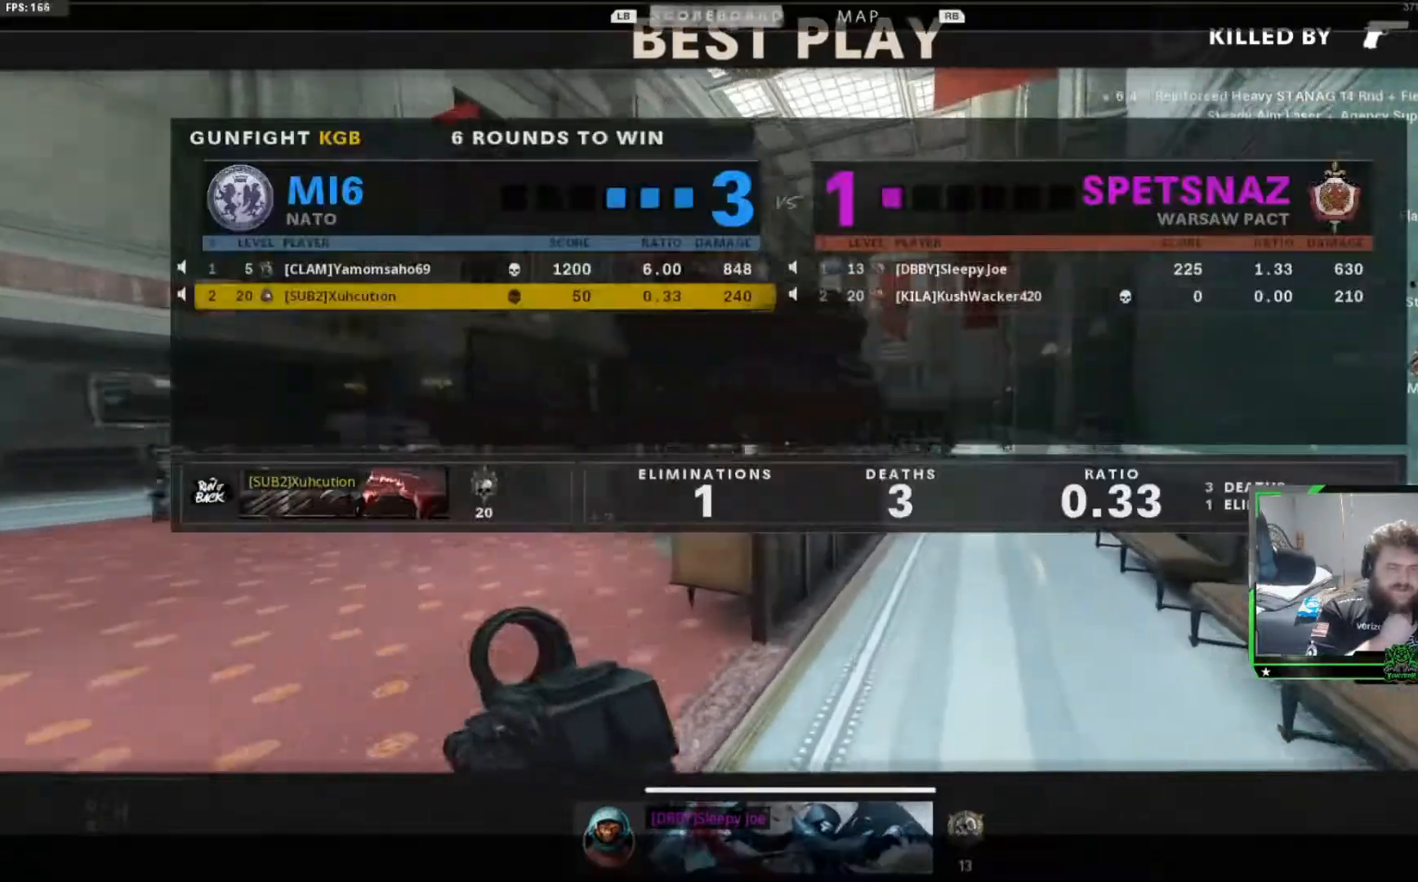
{"dt_ms": 501, "buttons": ["SELECT"], "left_stick": "center", "right_stick": "center", "events": [[67, "SELECT", "up"], [201, "SELECT", "down"], [284, "SELECT", "up"], [434, "SELECT", "down"]]}
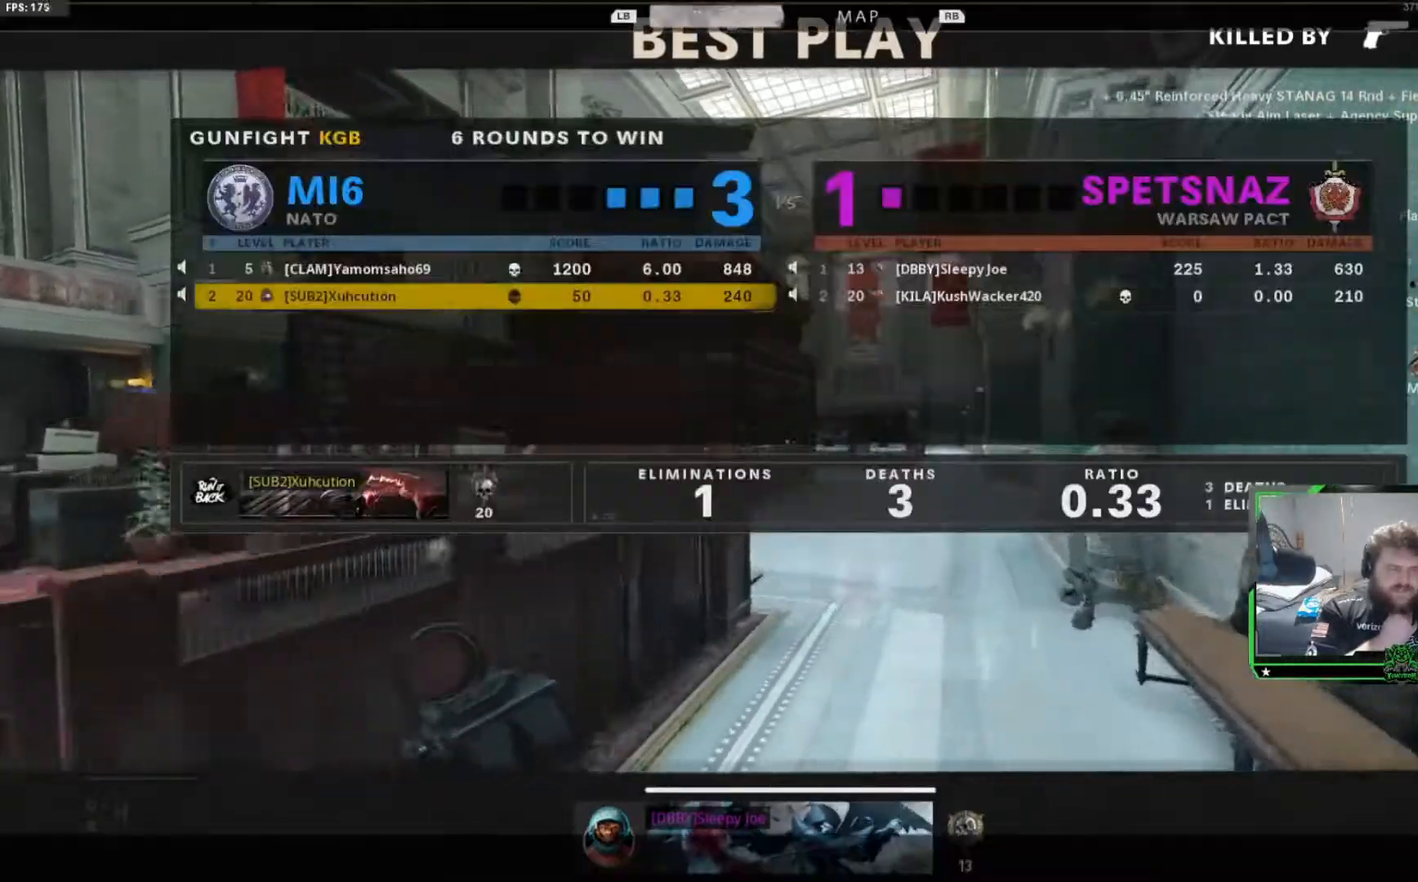
{"dt_ms": 500, "buttons": [], "left_stick": "center", "right_stick": "center", "events": [[17, "SELECT", "up"], [150, "SELECT", "down"], [267, "SELECT", "up"], [384, "SELECT", "down"], [484, "SELECT", "up"]]}
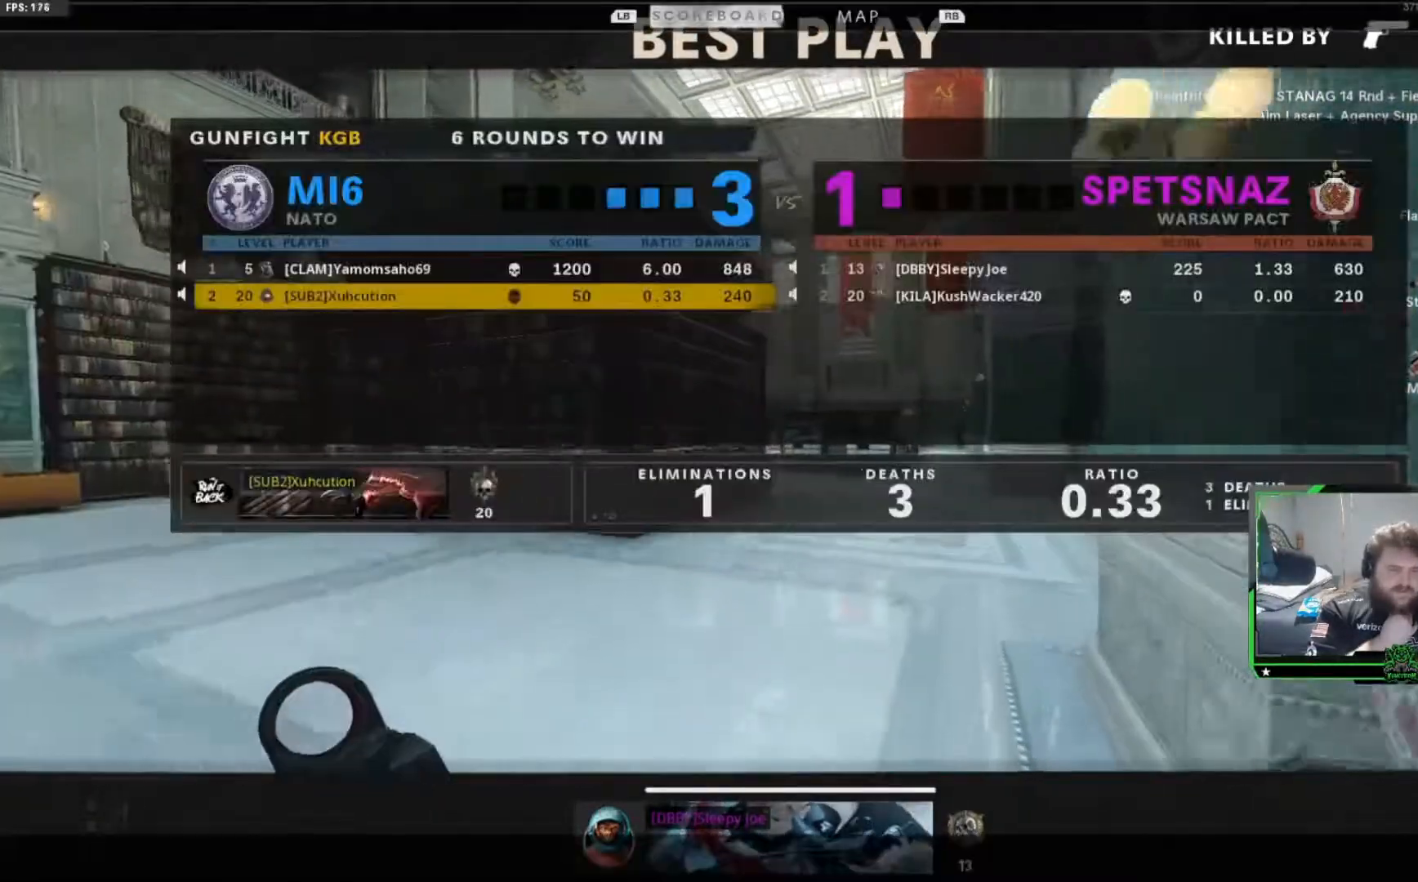
{"dt_ms": 501, "buttons": [], "left_stick": "center", "right_stick": "center", "events": [[151, "SELECT", "down"], [201, "SELECT", "up"], [384, "SELECT", "down"], [468, "SELECT", "up"]]}
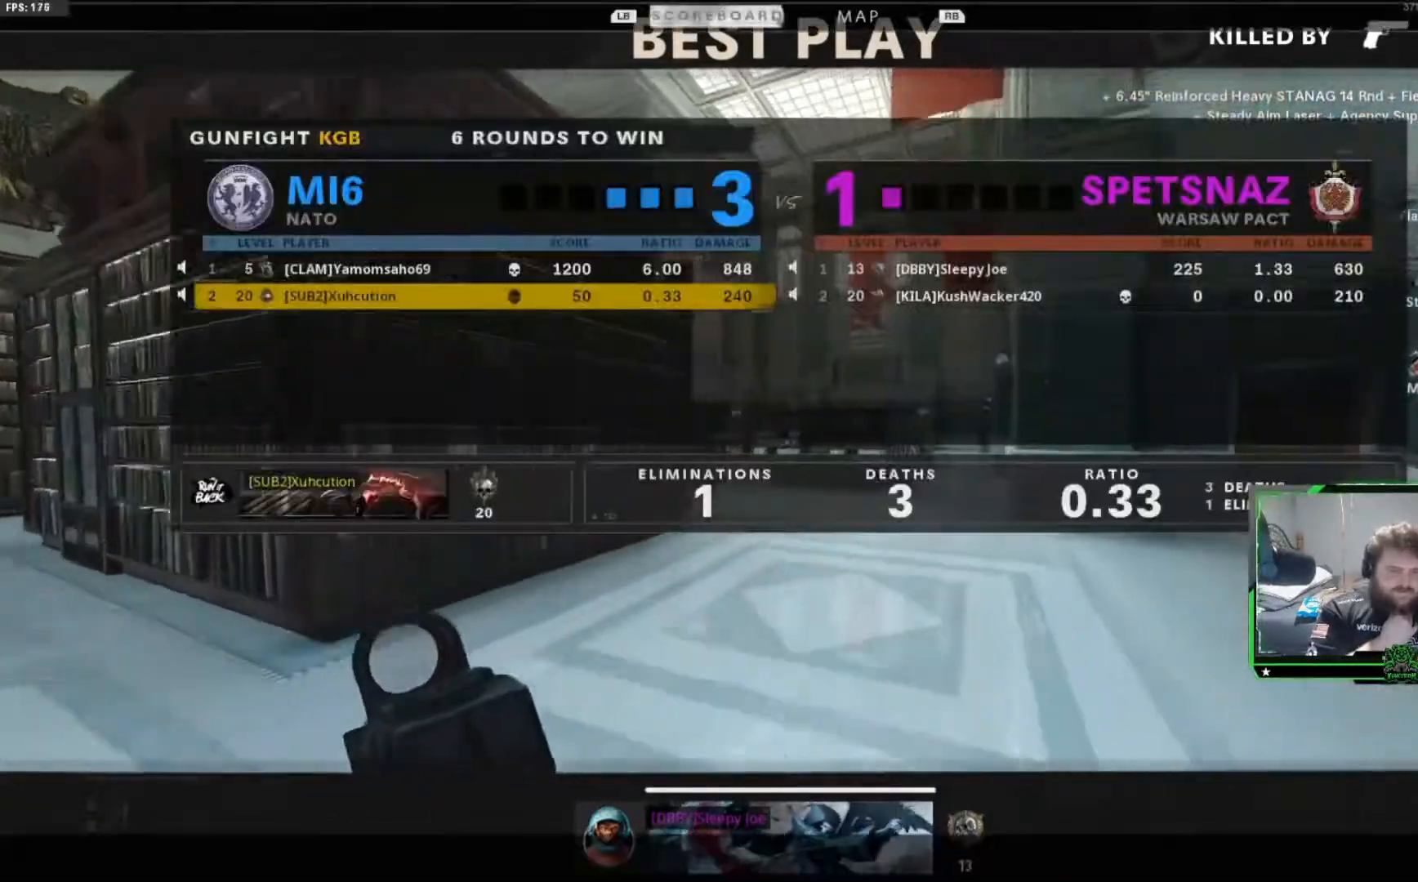
{"dt_ms": 500, "buttons": [], "left_stick": "center", "right_stick": "center", "events": [[100, "SELECT", "down"], [184, "SELECT", "up"]]}
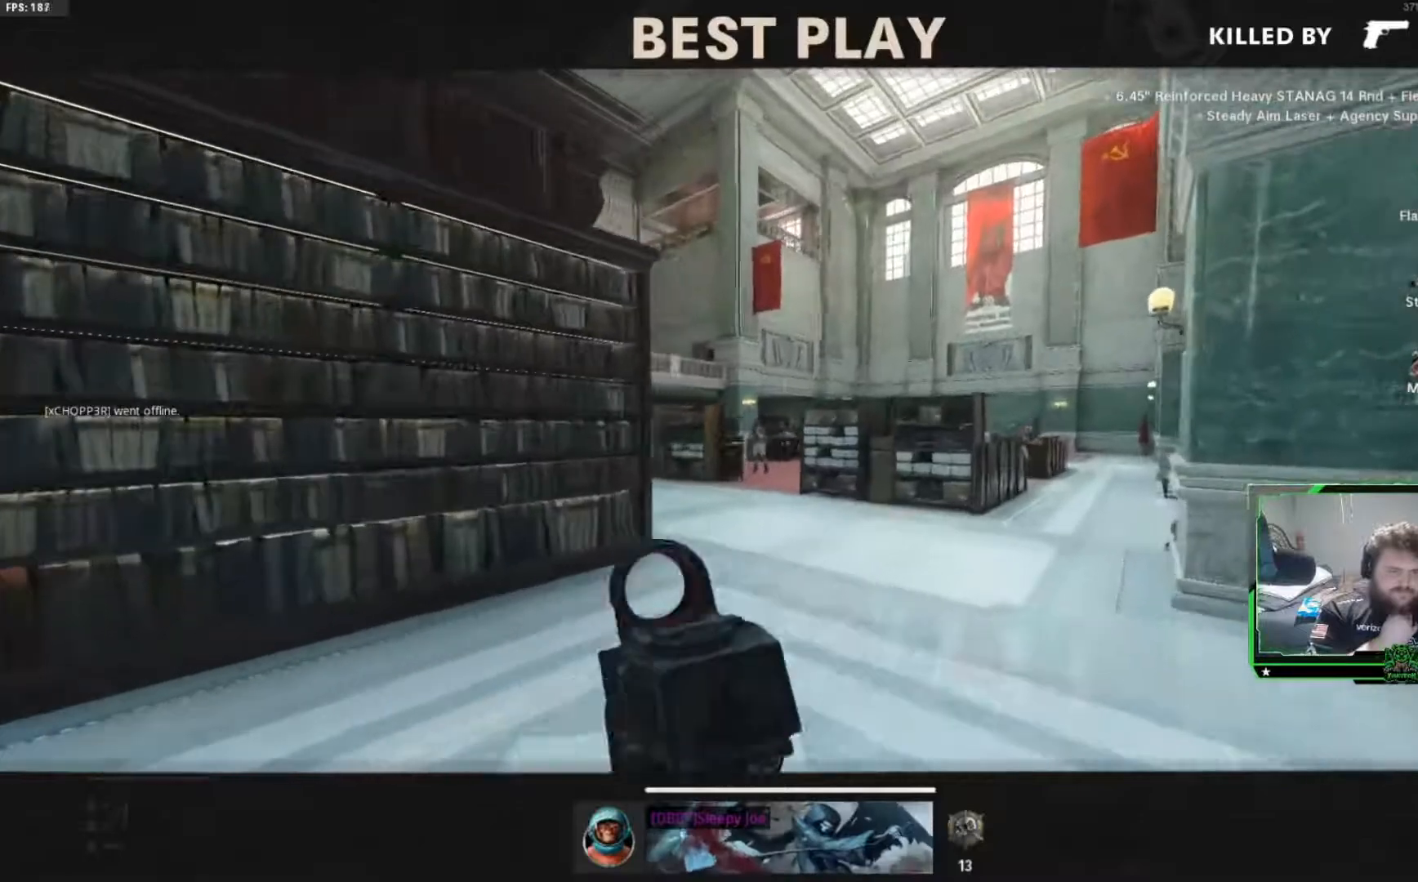
{"dt_ms": 501, "buttons": [], "left_stick": "center", "right_stick": "center", "events": [[34, "SELECT", "down"], [151, "SELECT", "up"], [284, "SELECT", "down"], [384, "SELECT", "up"]]}
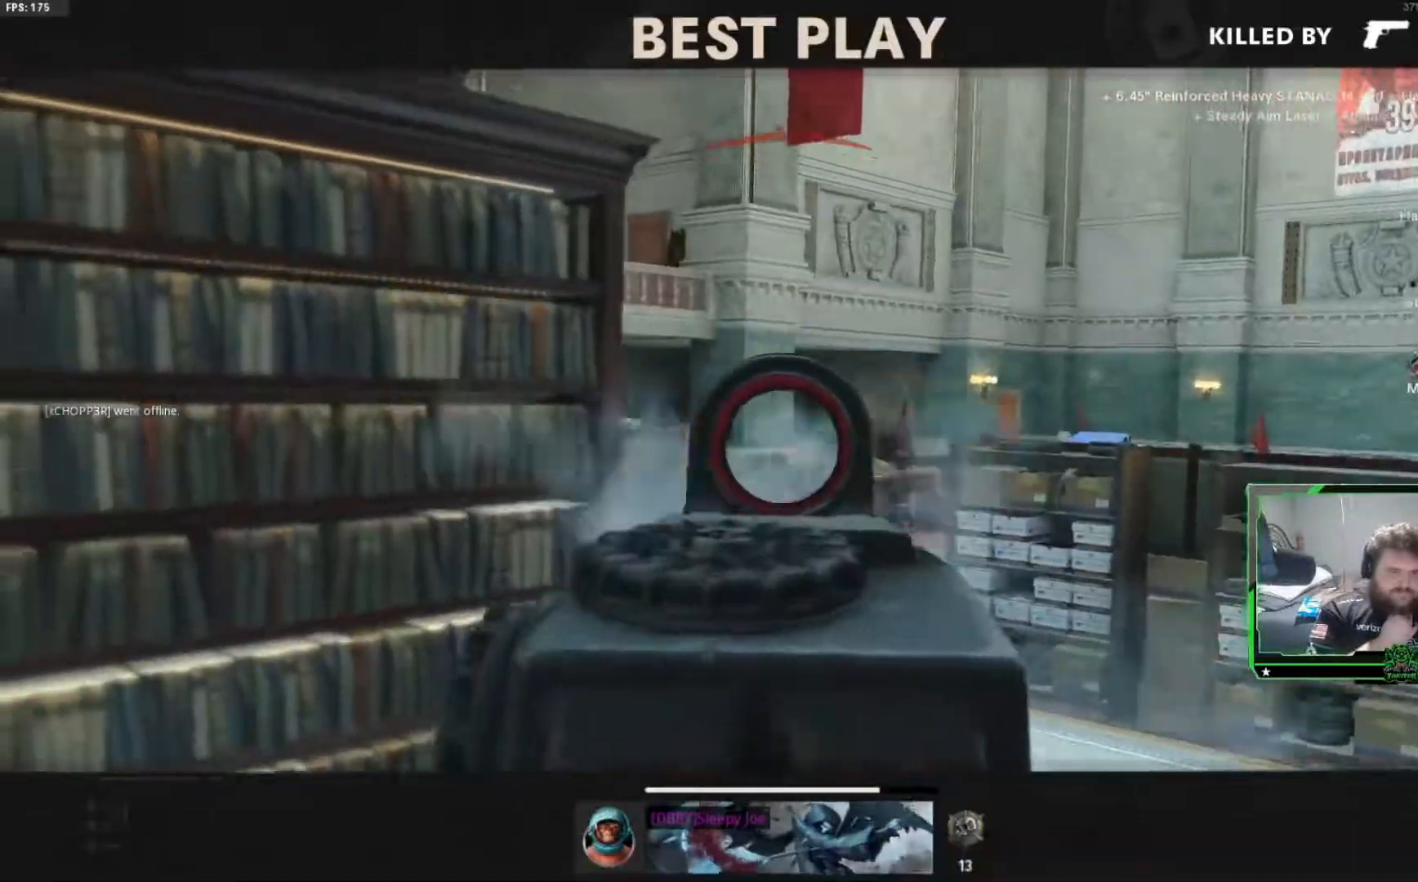
{"dt_ms": 500, "buttons": ["SELECT"], "left_stick": "center", "right_stick": "center", "events": [[200, "SELECT", "down"], [334, "SELECT", "up"], [434, "SELECT", "down"]]}
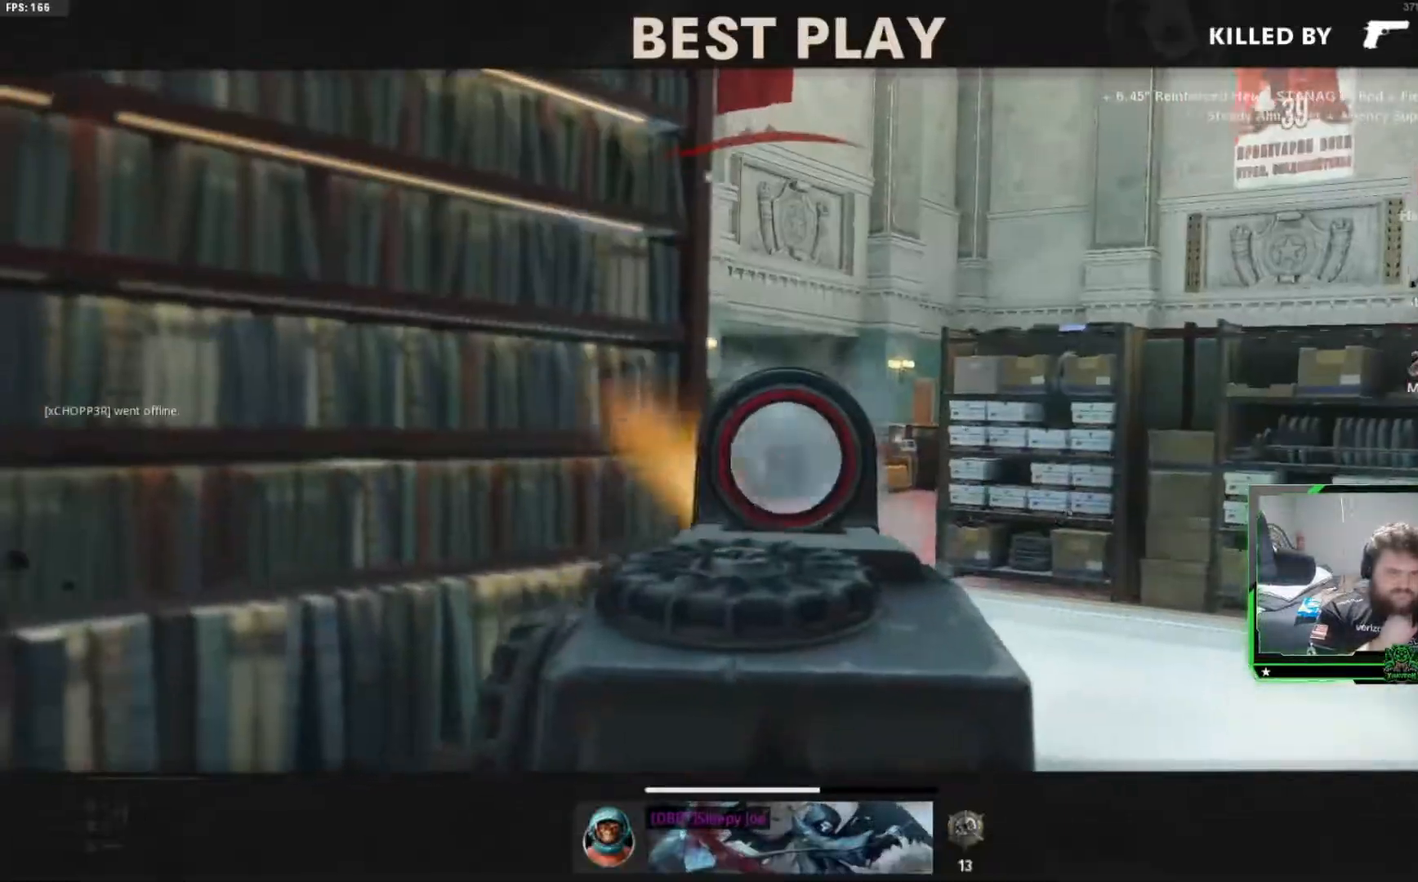
{"dt_ms": 501, "buttons": ["SELECT"], "left_stick": "center", "right_stick": "center", "events": [[34, "SELECT", "up"], [167, "SELECT", "down"], [267, "SELECT", "up"], [418, "SELECT", "down"]]}
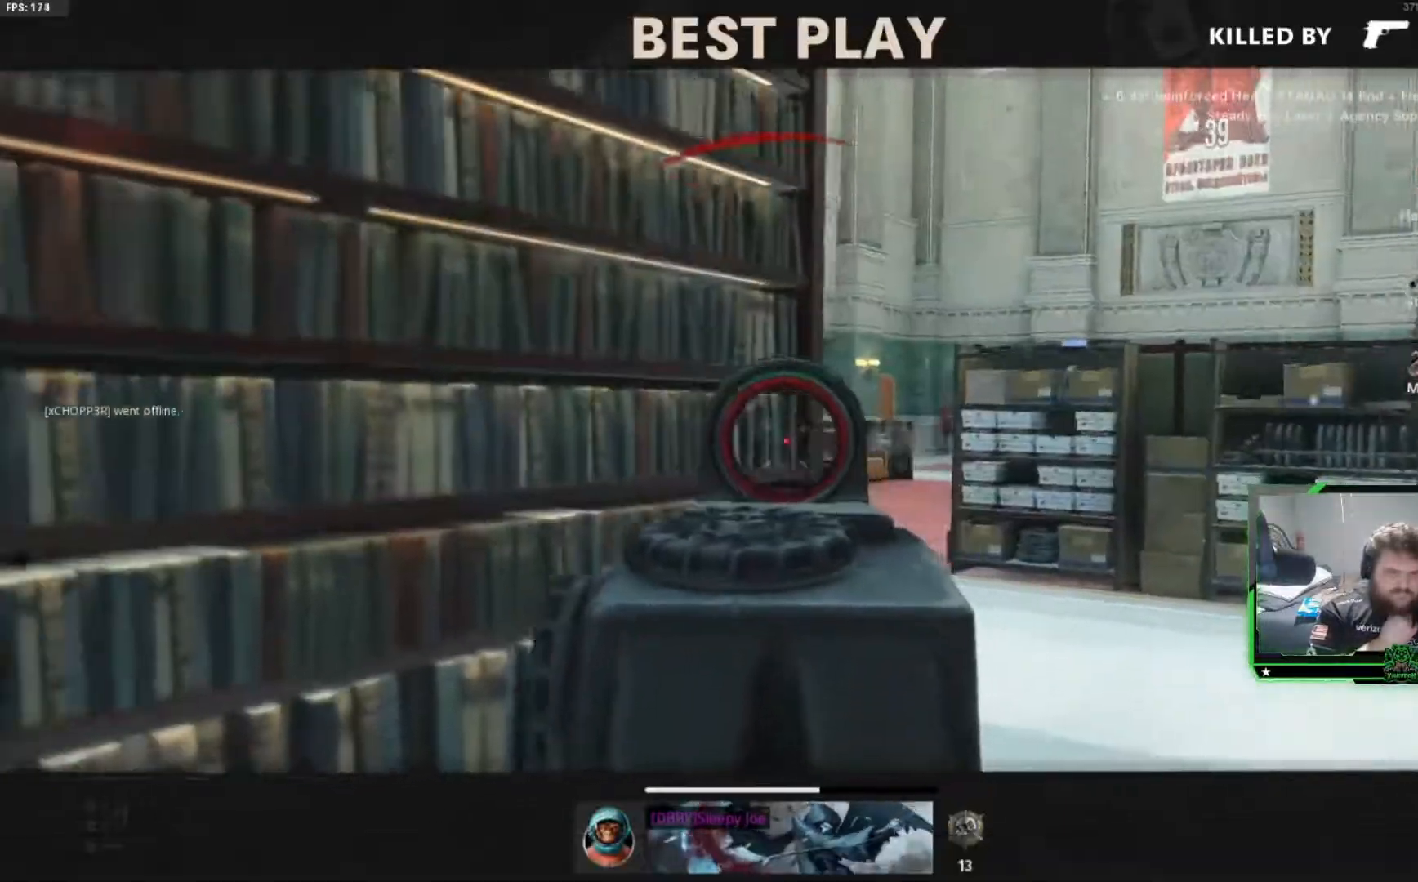
{"dt_ms": 500, "buttons": ["SELECT"], "left_stick": "center", "right_stick": "center", "events": [[50, "SELECT", "up"], [133, "SELECT", "down"], [234, "SELECT", "up"], [400, "SELECT", "down"]]}
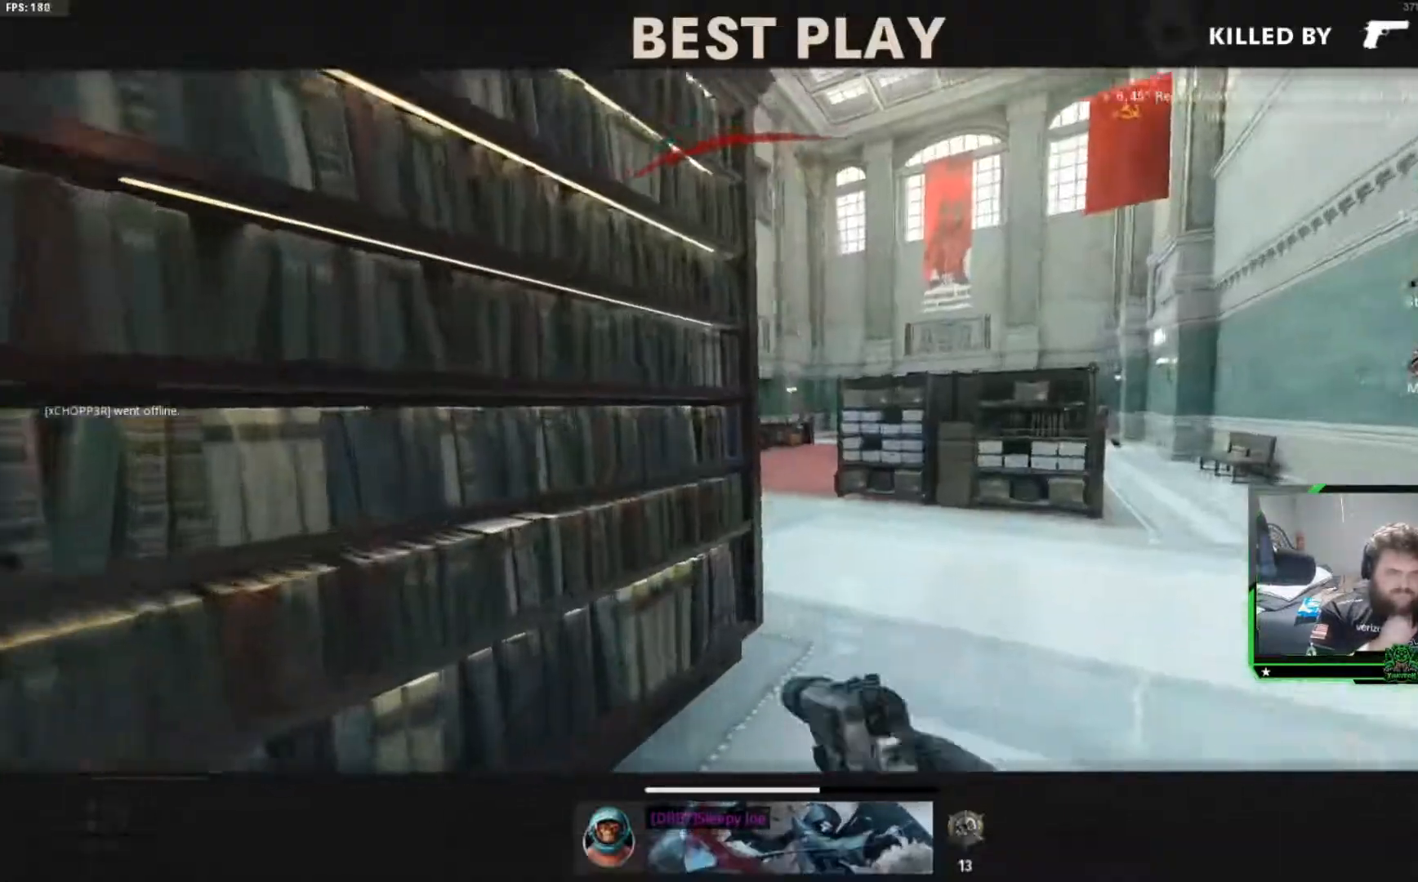
{"dt_ms": 985, "buttons": [], "left_stick": "center", "right_stick": "center"}
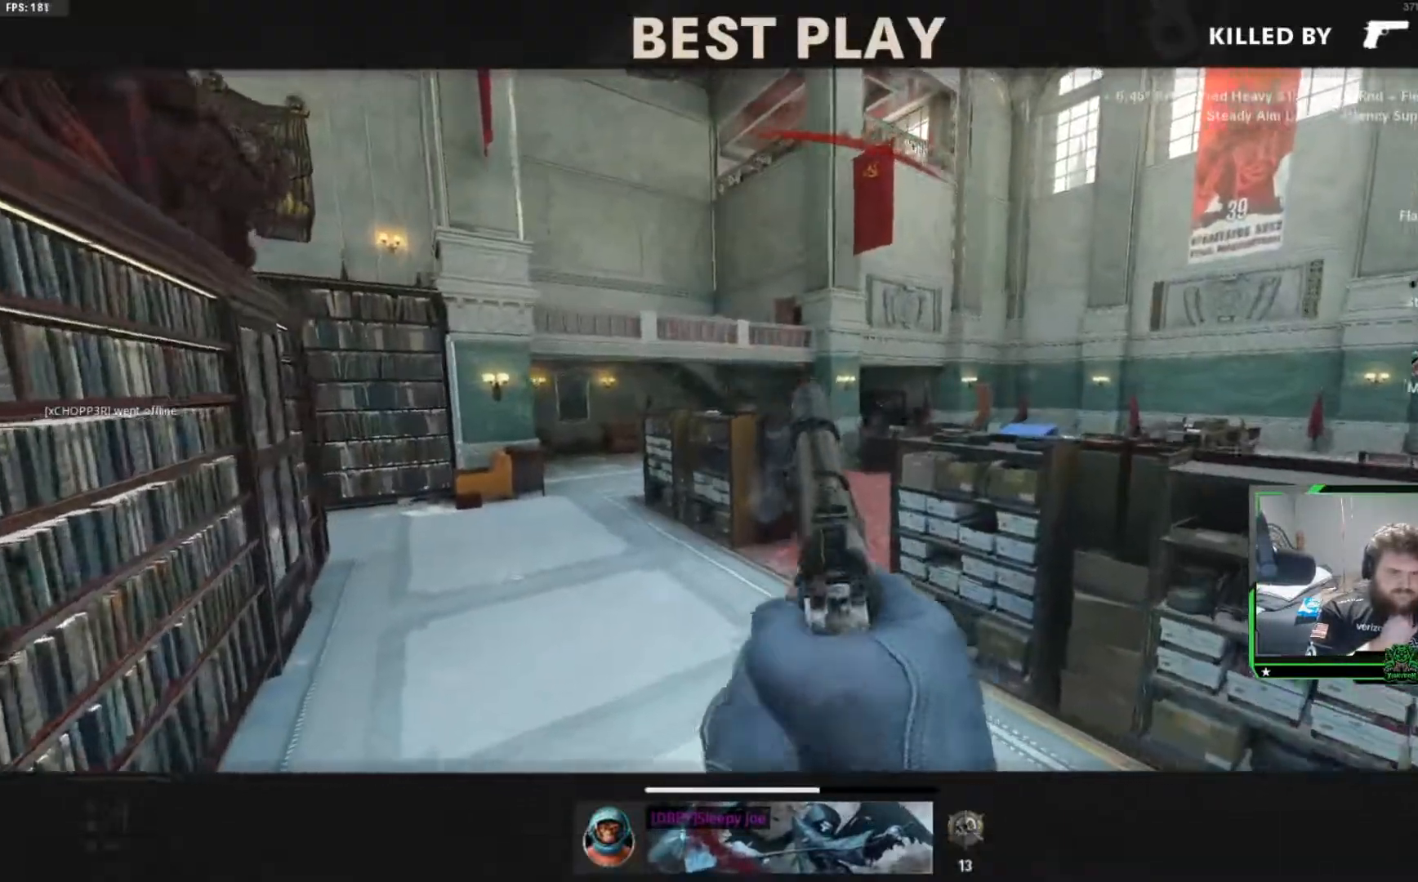
{"dt_ms": 500, "buttons": [], "left_stick": "center", "right_stick": "center"}
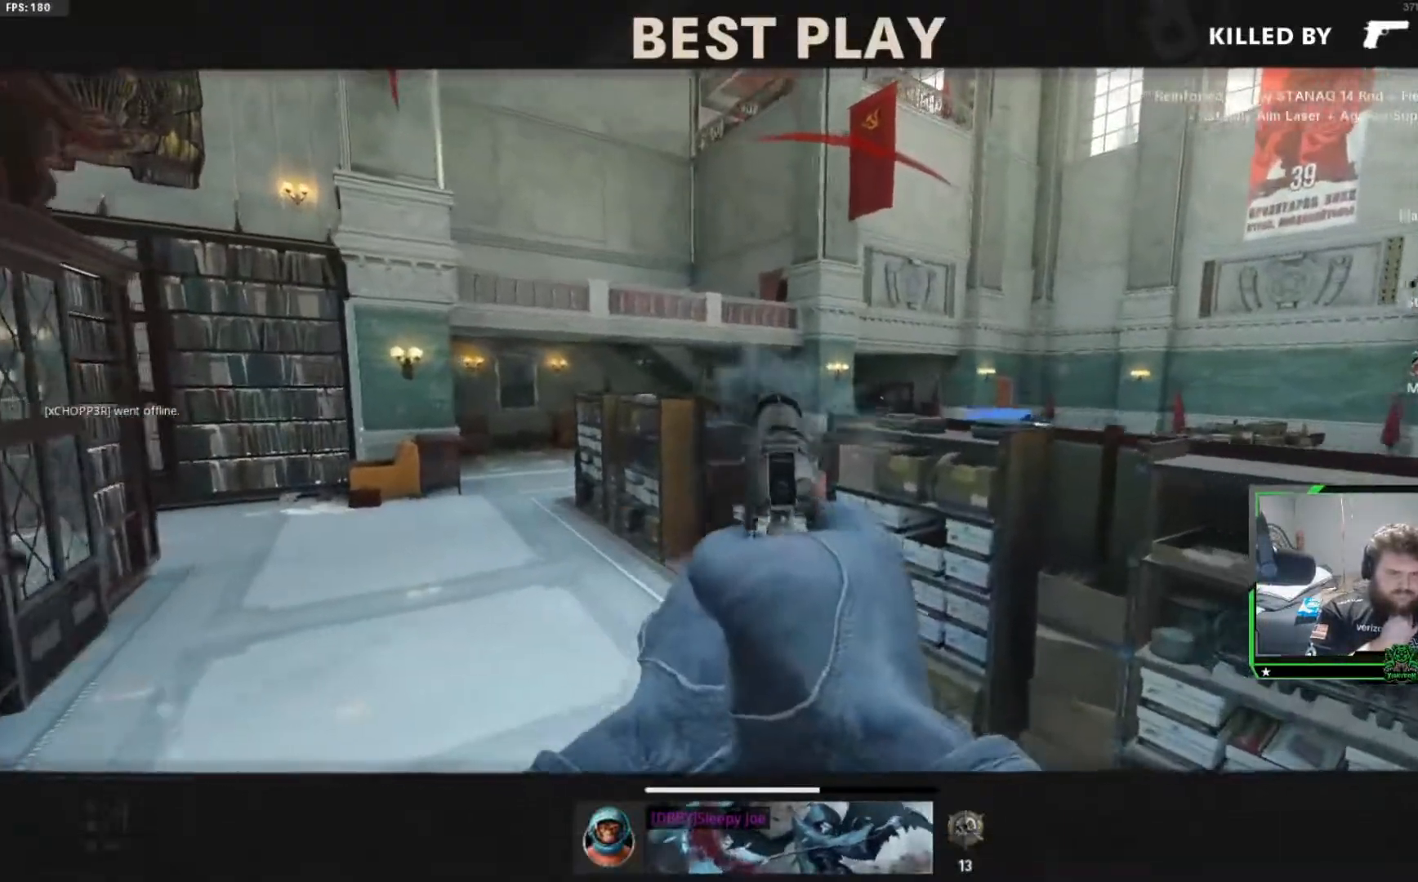
{"dt_ms": 501, "buttons": ["SELECT"], "left_stick": "center", "right_stick": "center"}